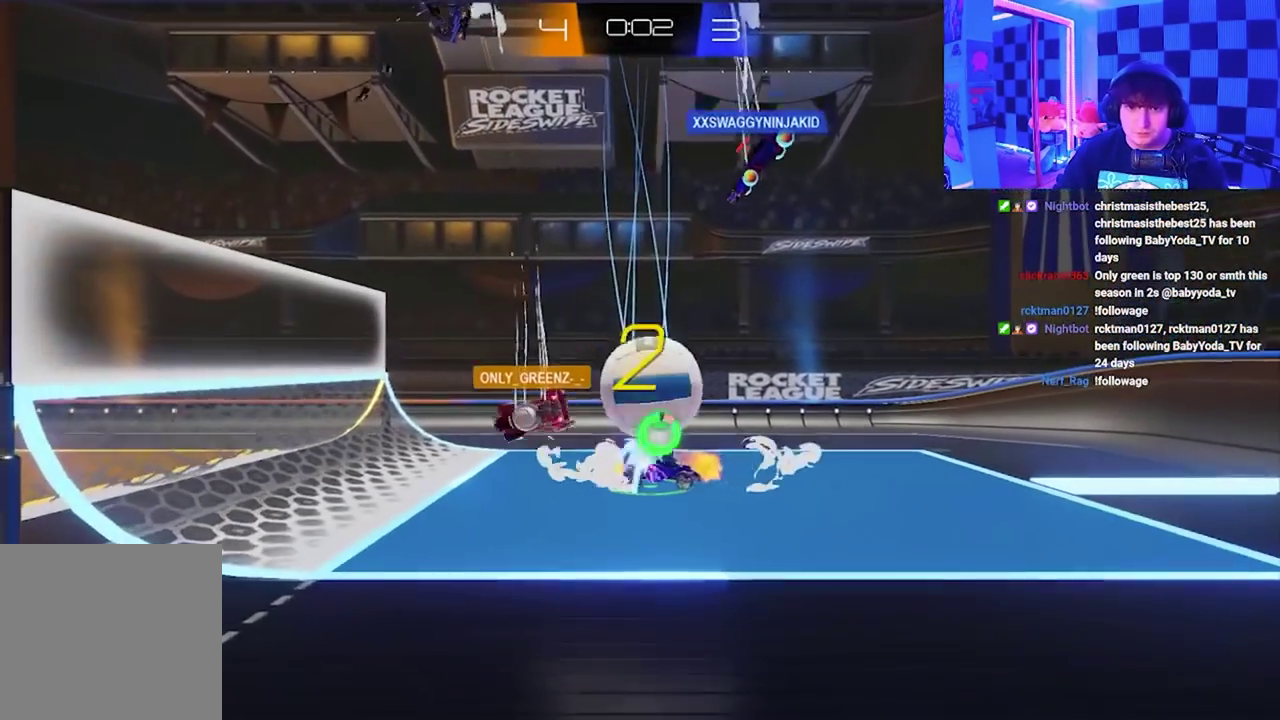
Gameplay with a controller (Xbox layout); each line is a JSON object with the inputs held at the frame after it. "events" lists button and stick changes between this image and that frame as [ms after this image, input, new state], when the widget could be followed in between. Not read: right_stick.
{"buttons": ["A", "X"], "left_stick": "up", "events": [[383, "left_stick", "up"], [417, "A", "down"], [417, "X", "down"]]}
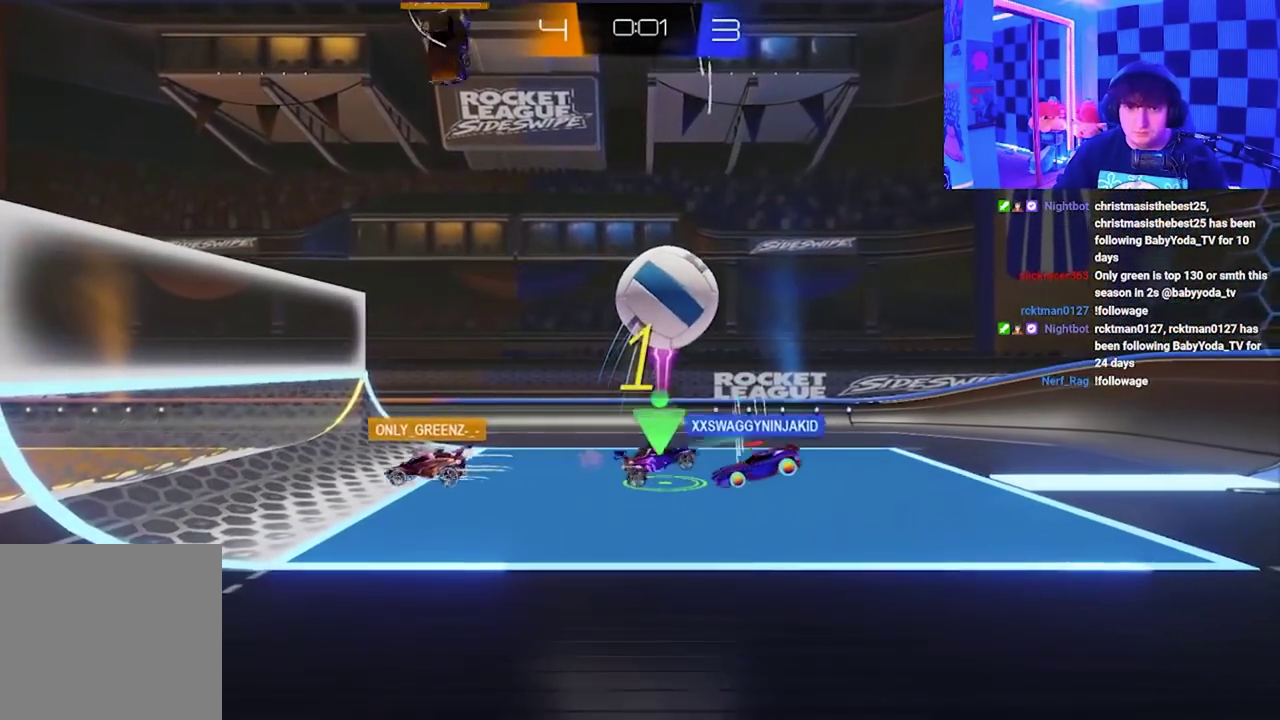
{"buttons": [], "left_stick": "up-right", "events": [[217, "A", "up"], [267, "left_stick", "up-right"], [417, "X", "up"]]}
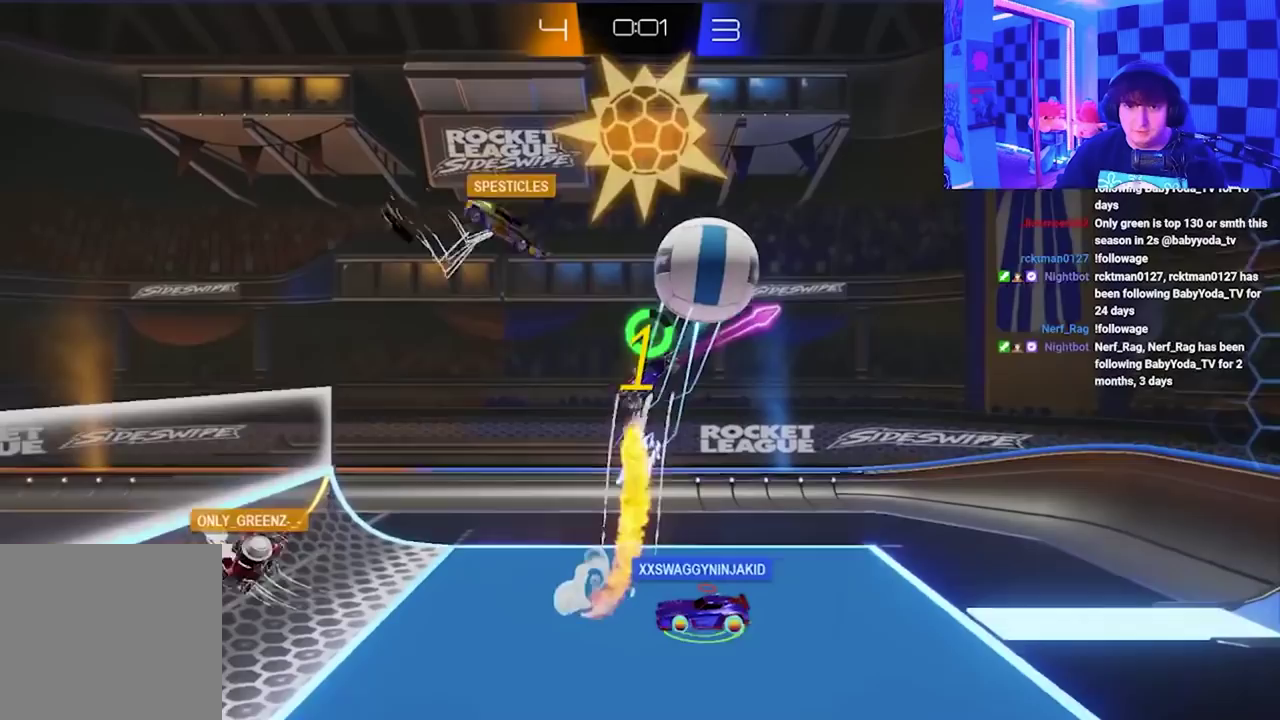
{"buttons": [], "left_stick": "center", "events": [[33, "X", "down"], [33, "left_stick", "right"], [317, "X", "up"], [333, "left_stick", "center"]]}
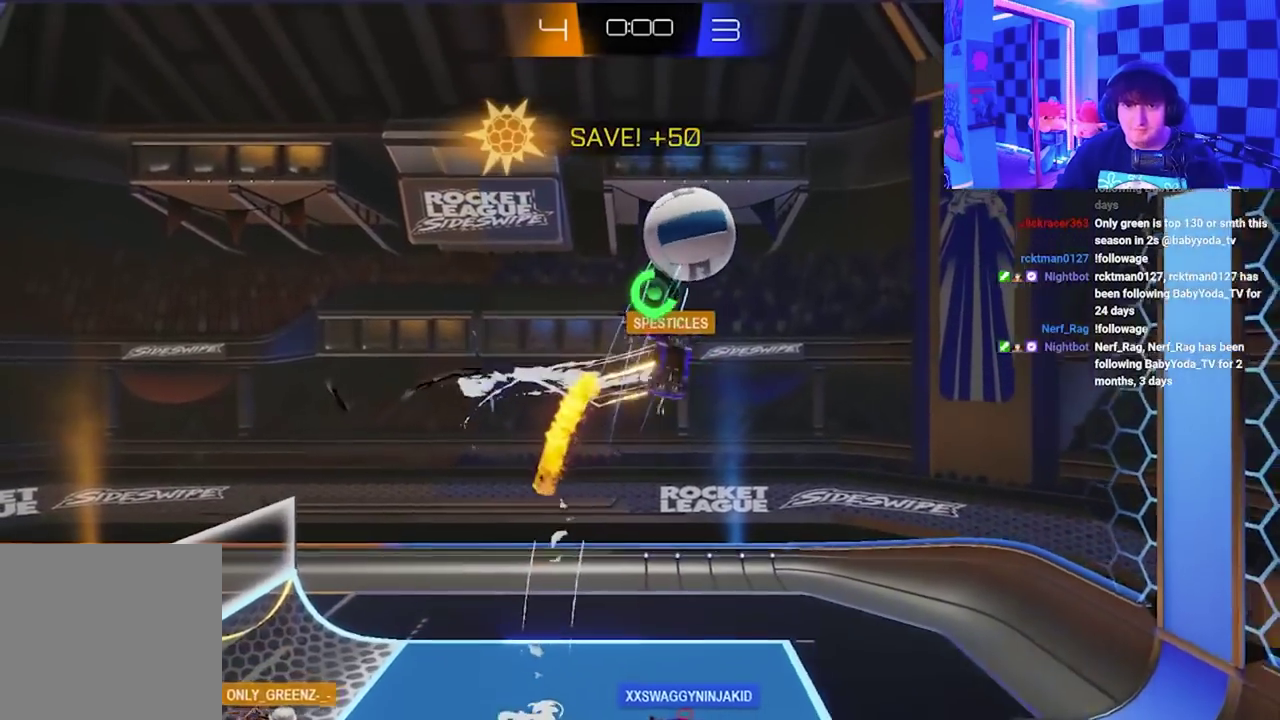
{"buttons": [], "left_stick": "up", "events": [[133, "left_stick", "up-right"], [317, "X", "down"], [350, "left_stick", "up"], [450, "X", "up"]]}
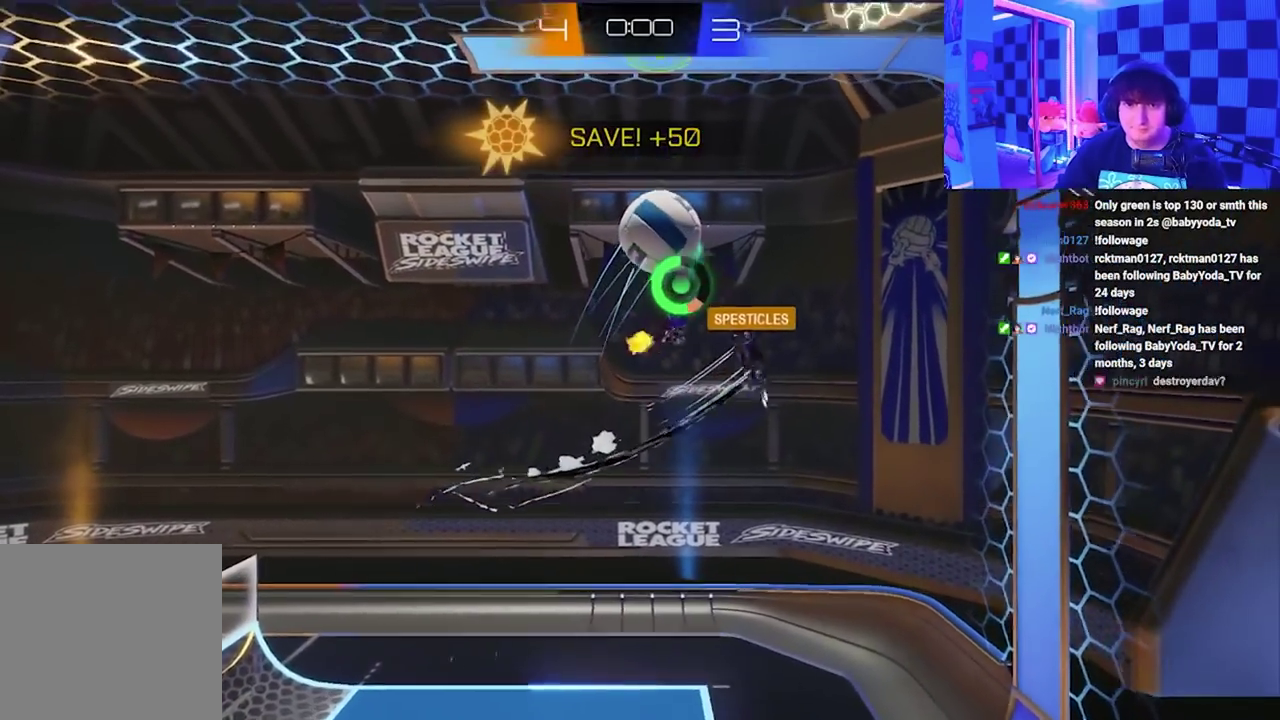
{"buttons": ["X"], "left_stick": "down-left", "events": [[83, "X", "down"], [133, "left_stick", "up-left"], [267, "left_stick", "left"], [483, "left_stick", "down-left"]]}
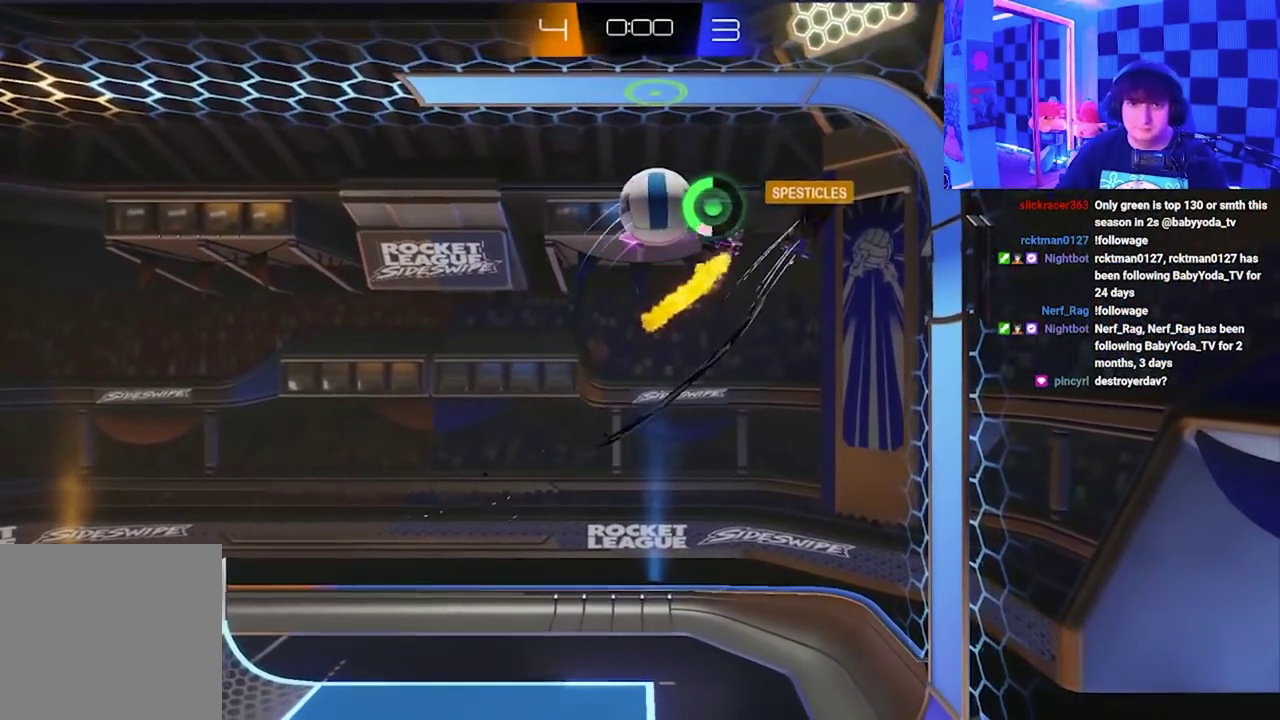
{"buttons": [], "left_stick": "left", "events": [[250, "X", "up"], [283, "left_stick", "left"], [333, "left_stick", "up-left"], [467, "left_stick", "left"]]}
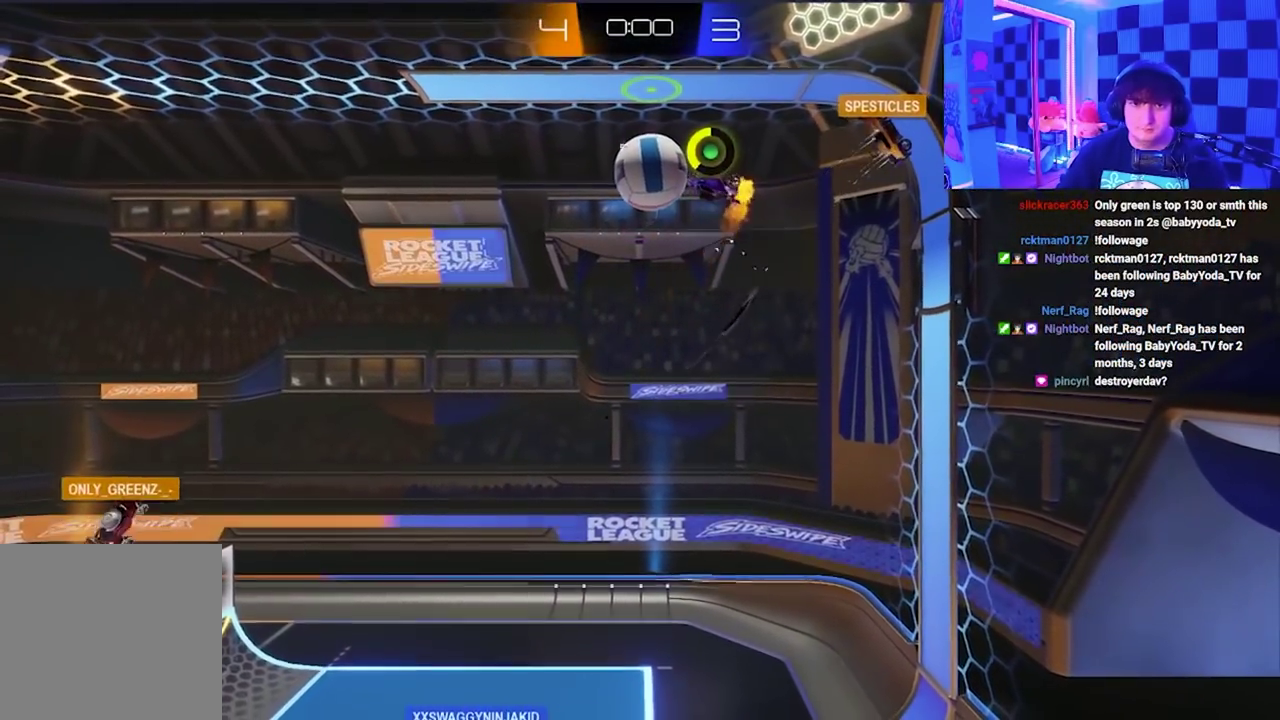
{"buttons": ["X"], "left_stick": "down-left", "events": [[33, "left_stick", "down-left"], [117, "left_stick", "left"], [367, "X", "down"], [417, "left_stick", "down-left"]]}
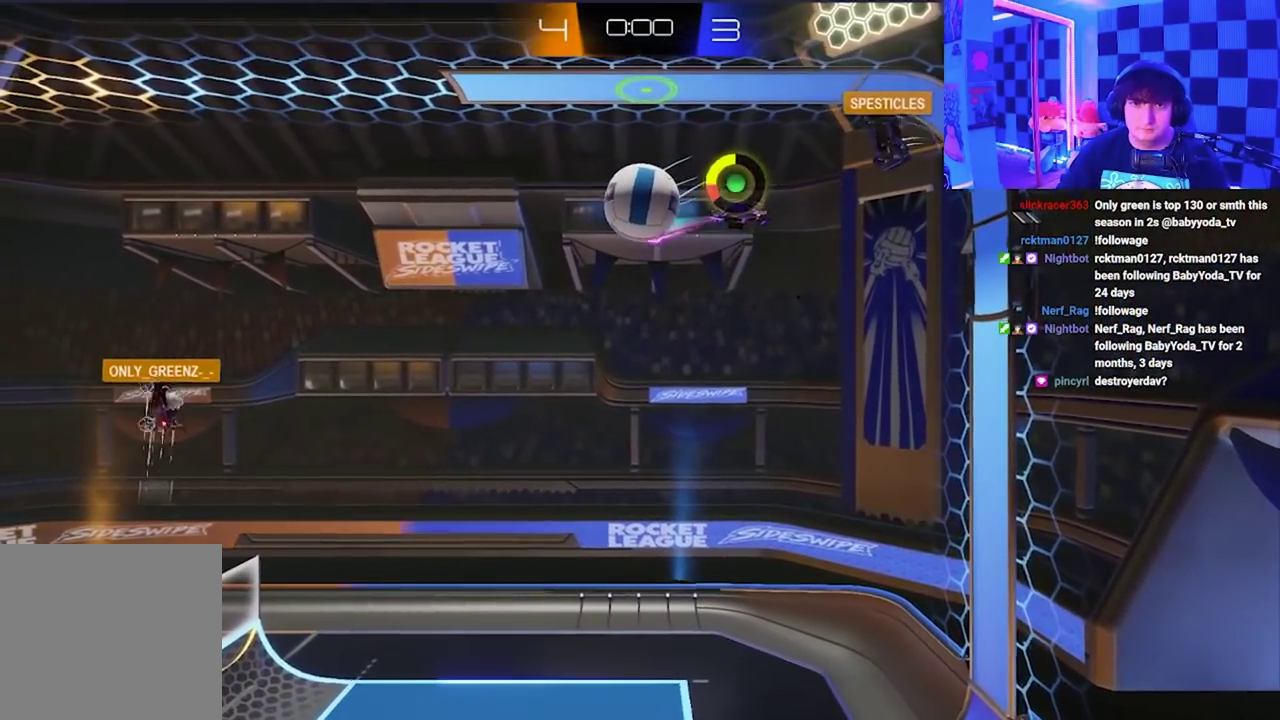
{"buttons": ["X"], "left_stick": "up-left", "events": [[383, "left_stick", "left"], [433, "left_stick", "up-left"]]}
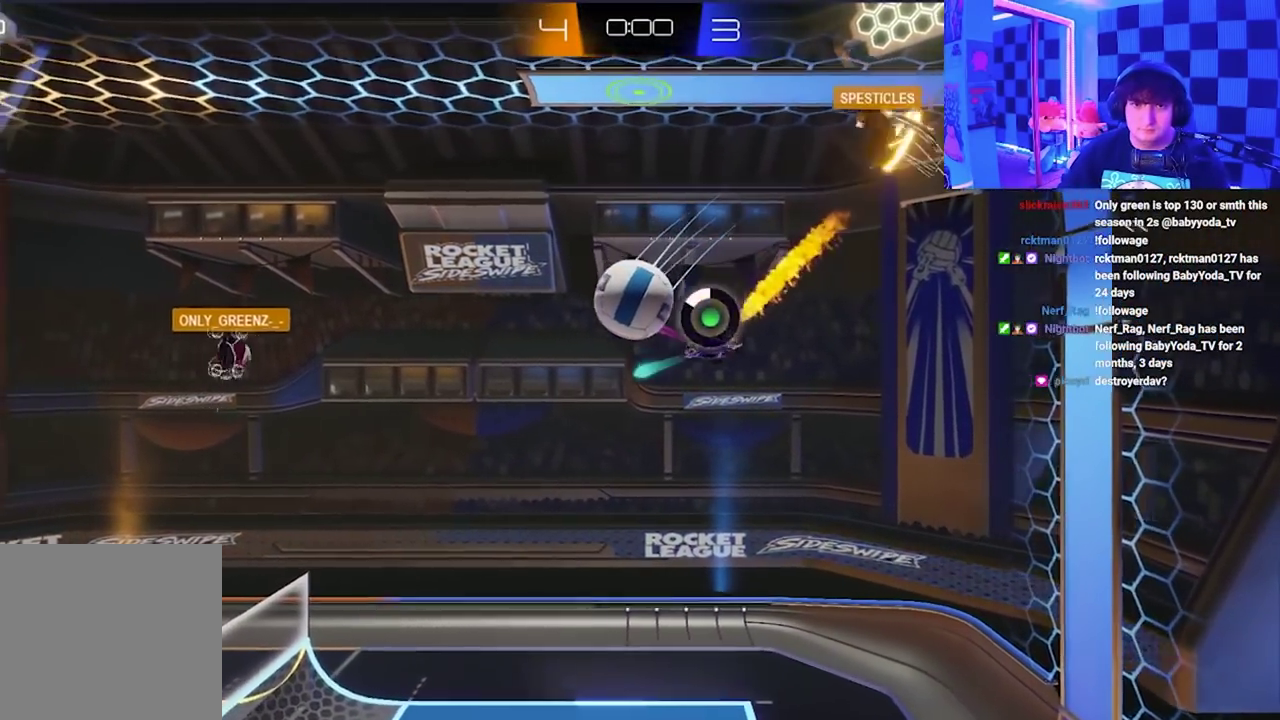
{"buttons": [], "left_stick": "up-left", "events": [[117, "A", "down"], [400, "X", "up"], [417, "A", "up"]]}
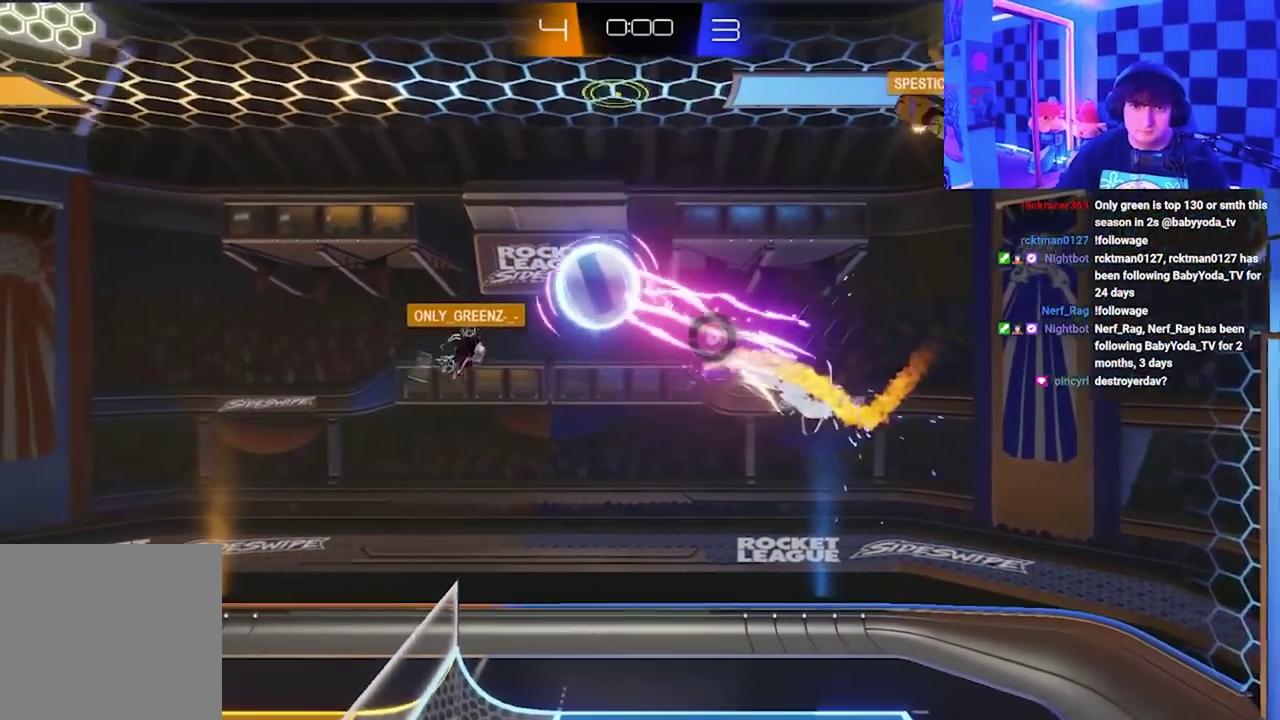
{"buttons": [], "left_stick": "center", "events": [[167, "left_stick", "center"]]}
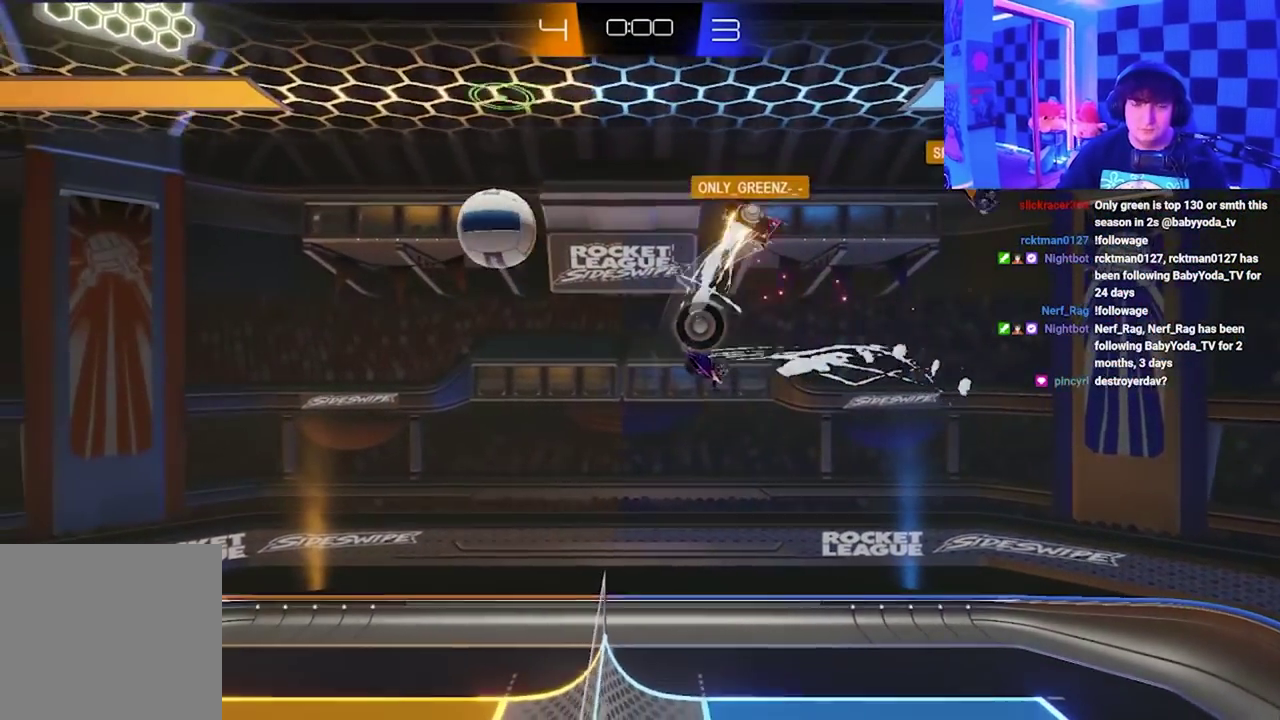
{"buttons": [], "left_stick": "down-right", "events": [[67, "left_stick", "down-left"], [367, "left_stick", "down"], [433, "left_stick", "down-right"]]}
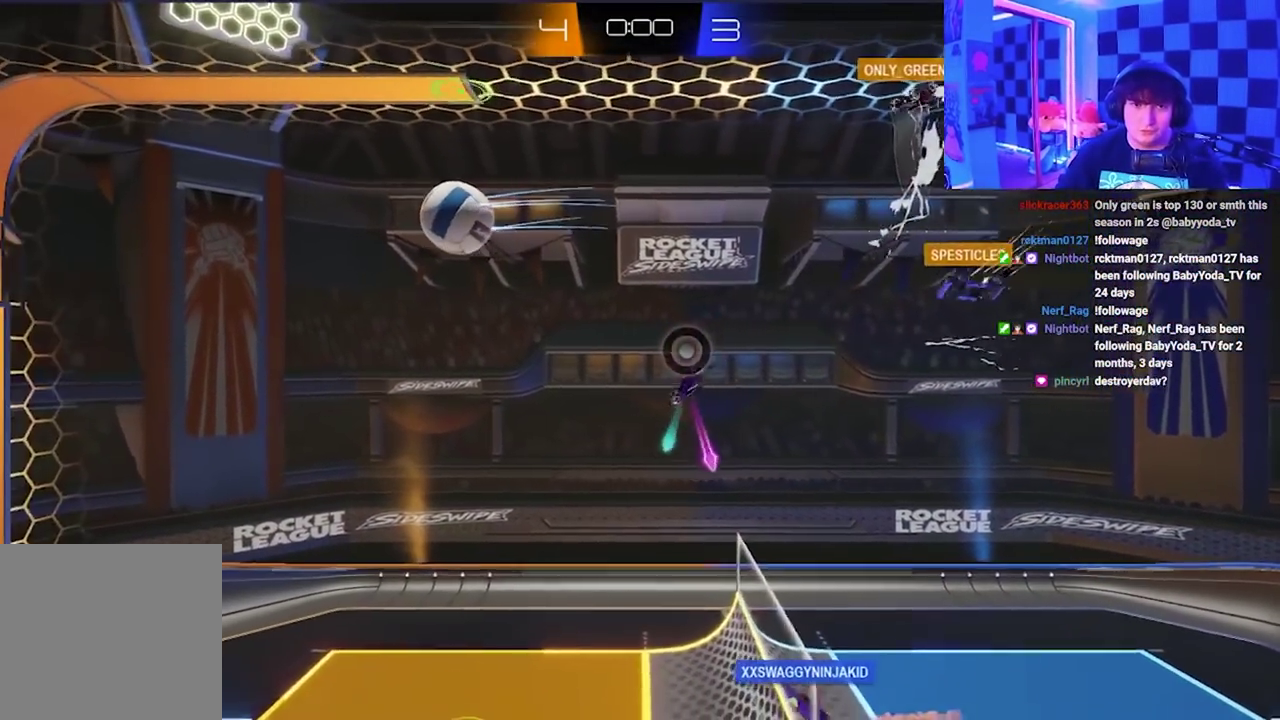
{"buttons": [], "left_stick": "down-right", "events": []}
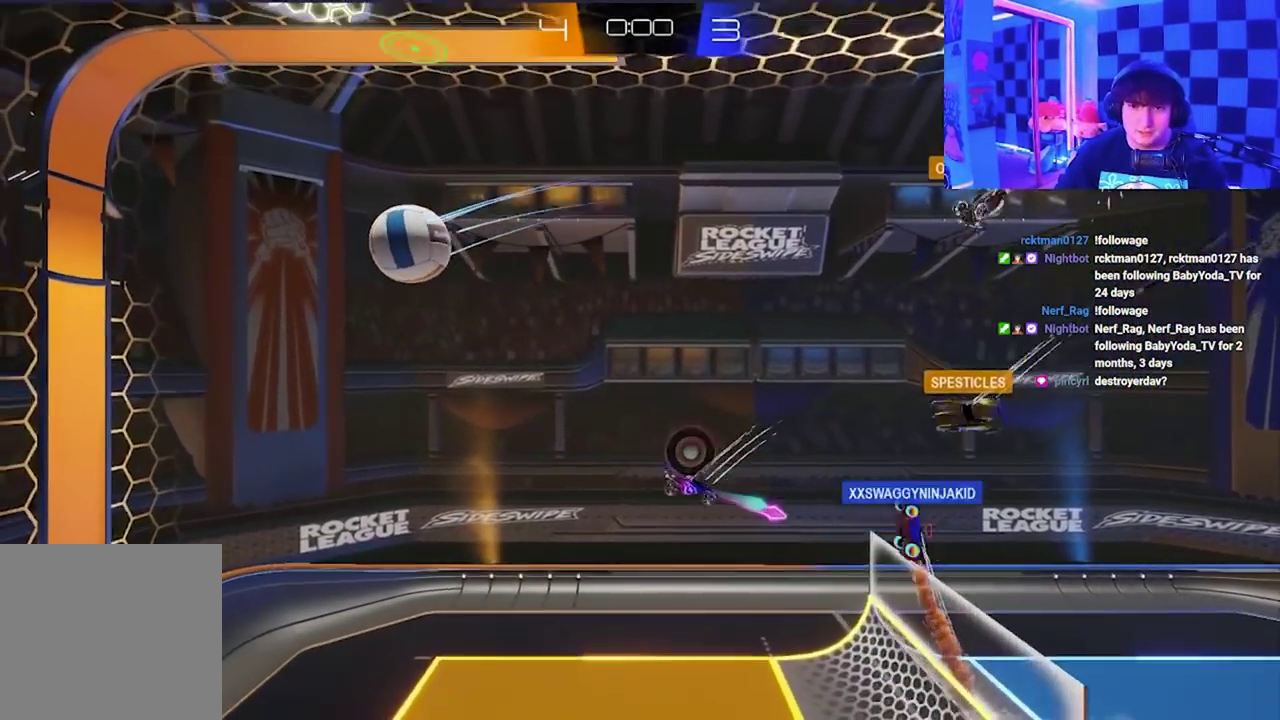
{"buttons": [], "left_stick": "center", "events": [[467, "left_stick", "center"]]}
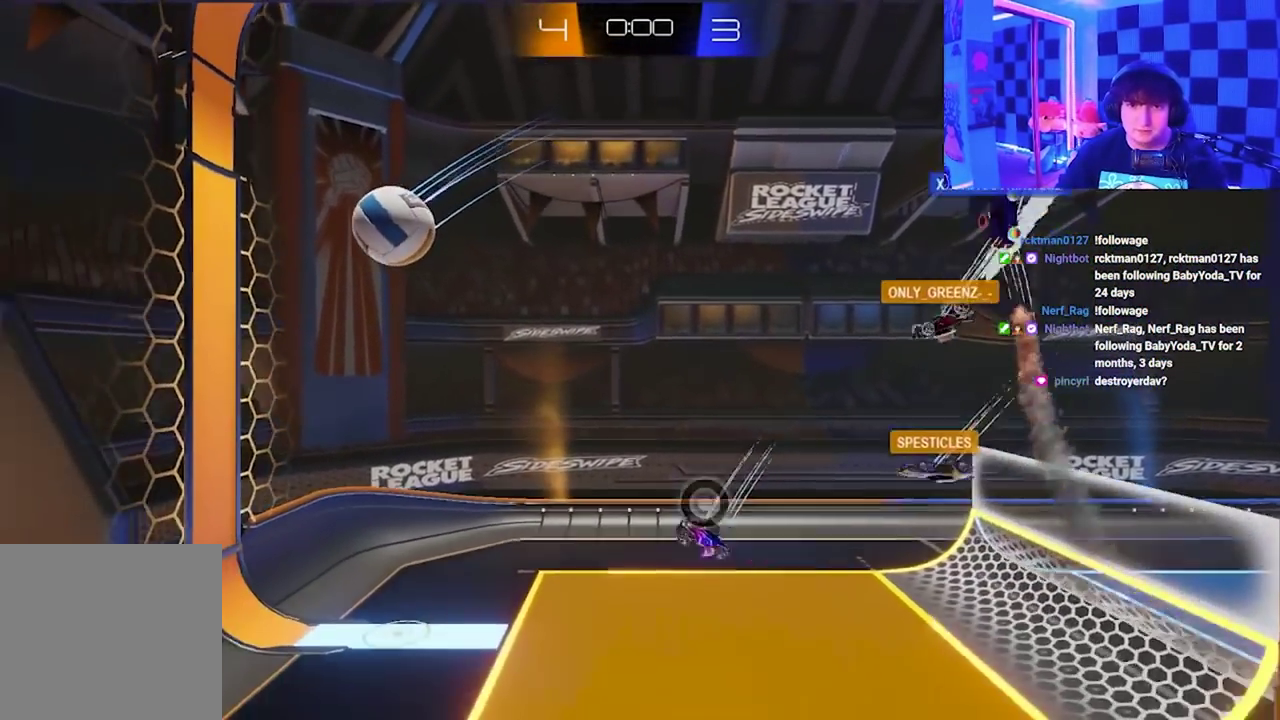
{"buttons": [], "left_stick": "up-left", "events": [[50, "left_stick", "left"], [500, "left_stick", "up-left"]]}
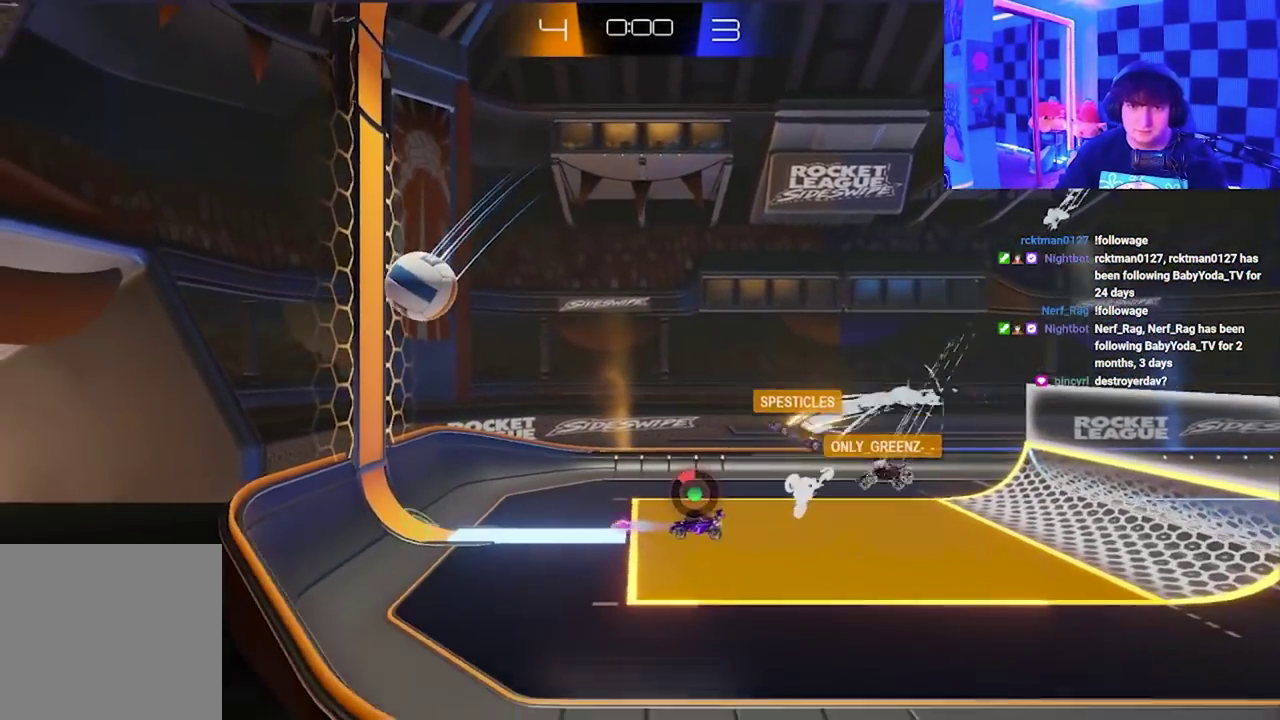
{"buttons": [], "left_stick": "up", "events": [[33, "A", "down"], [33, "X", "down"], [250, "left_stick", "up"], [333, "X", "up"], [367, "A", "up"]]}
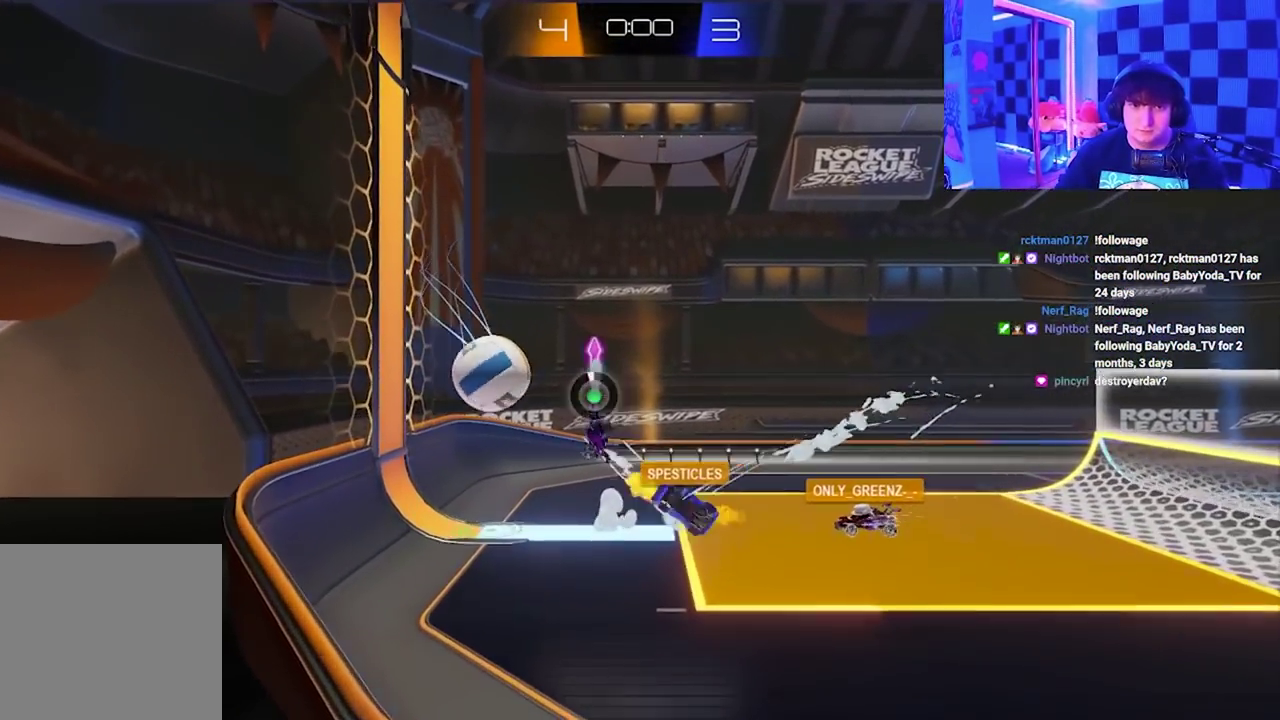
{"buttons": [], "left_stick": "up"}
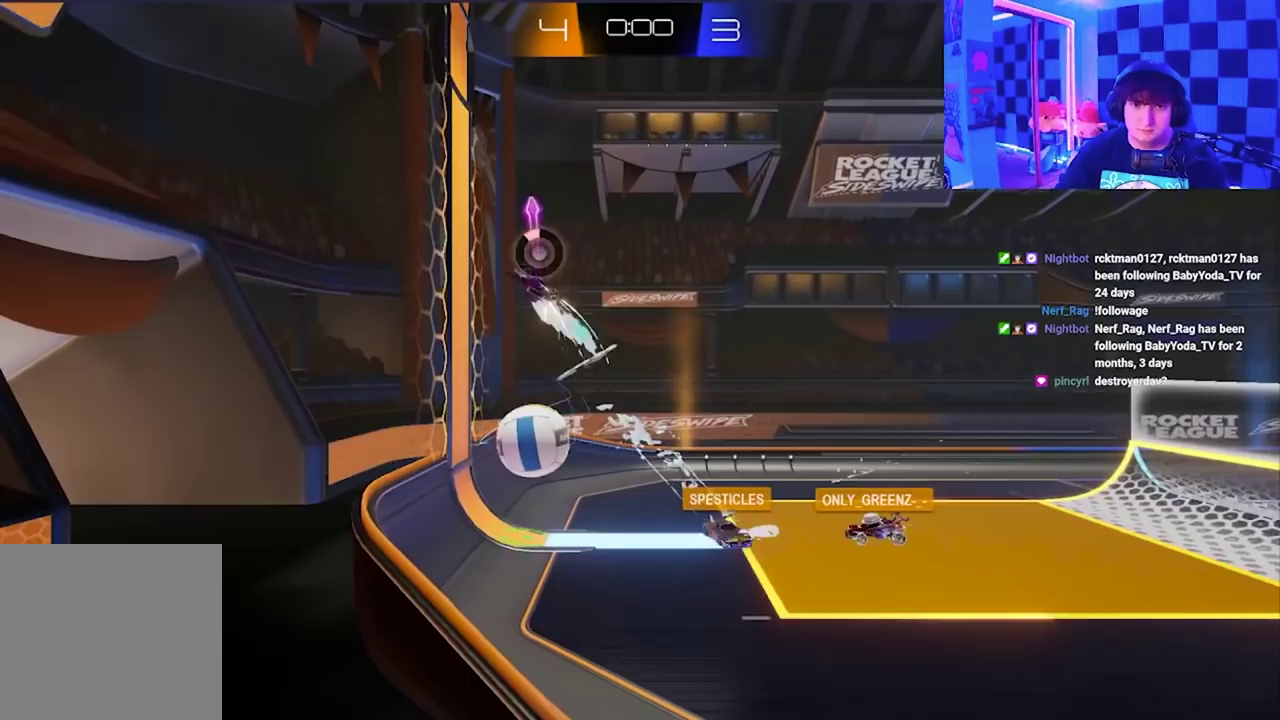
{"buttons": ["A", "X"], "left_stick": "right"}
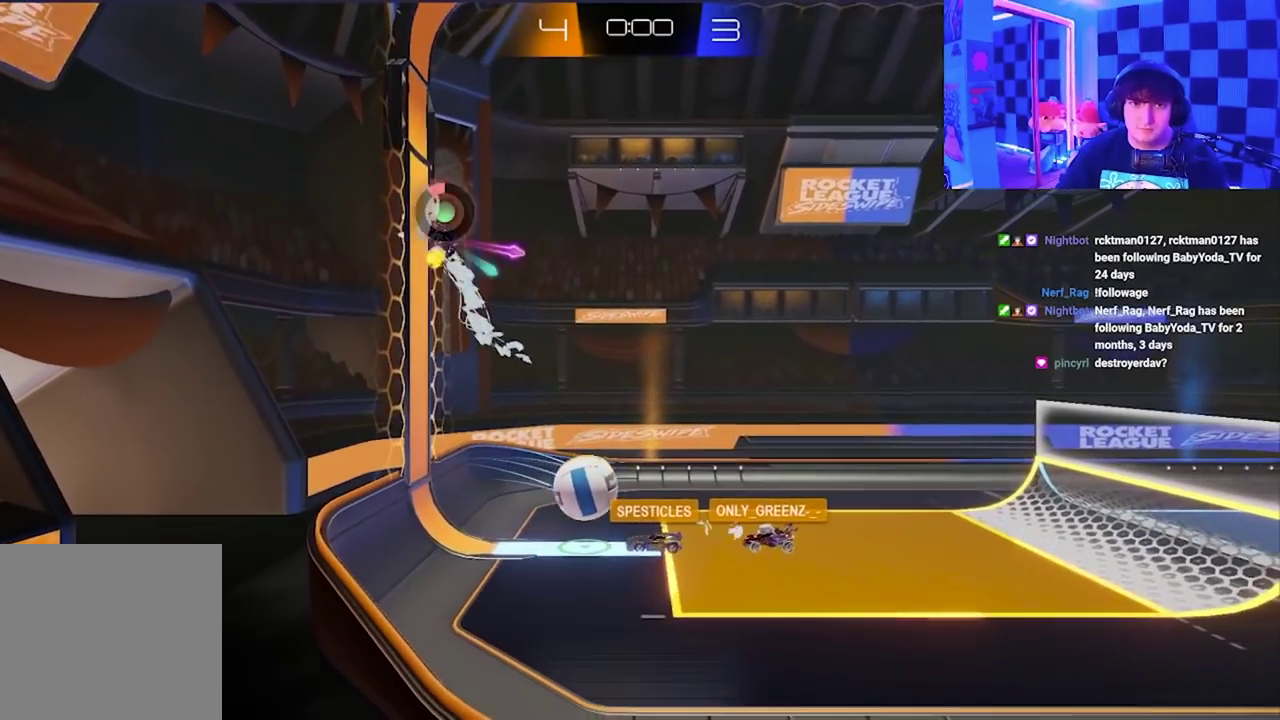
{"buttons": [], "left_stick": "down-left", "events": [[50, "left_stick", "down-right"], [133, "A", "up"], [133, "X", "up"], [133, "left_stick", "down"], [183, "left_stick", "down-left"], [233, "left_stick", "center"], [383, "left_stick", "down-left"]]}
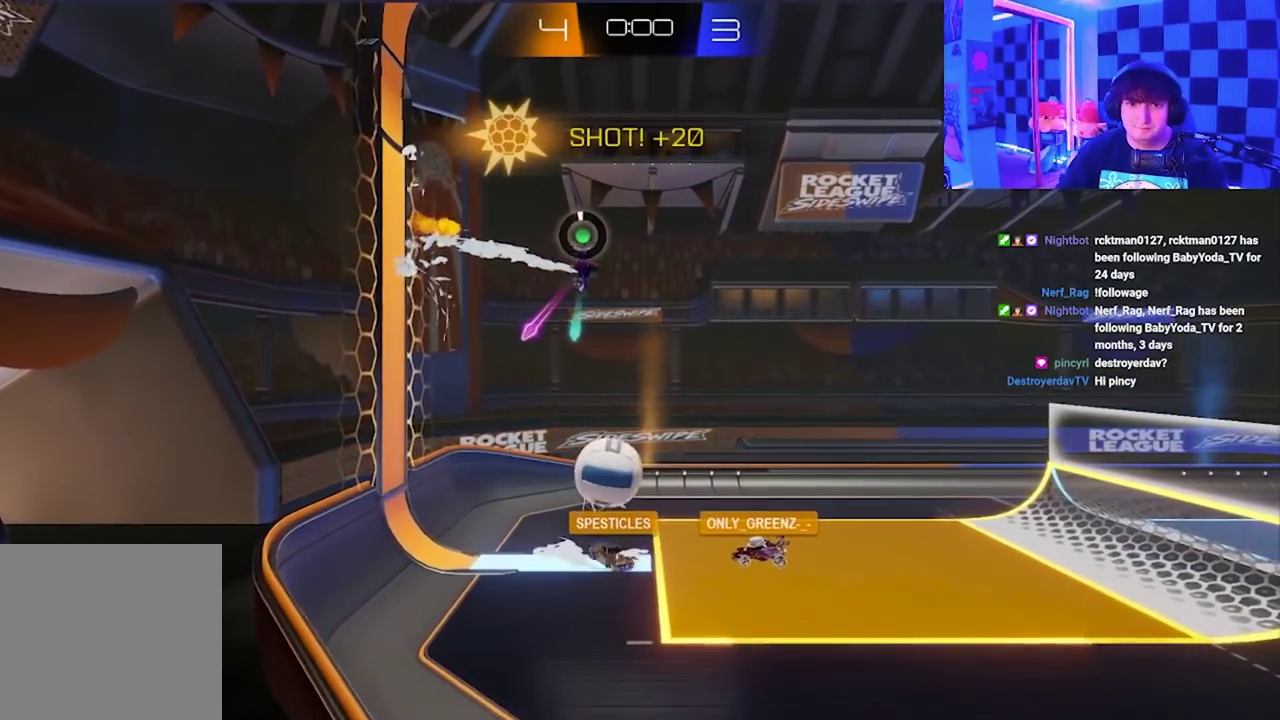
{"buttons": [], "left_stick": "down-right", "events": [[33, "A", "down"], [33, "X", "down"], [400, "left_stick", "down"], [417, "A", "up"], [483, "X", "up"], [500, "left_stick", "down-right"]]}
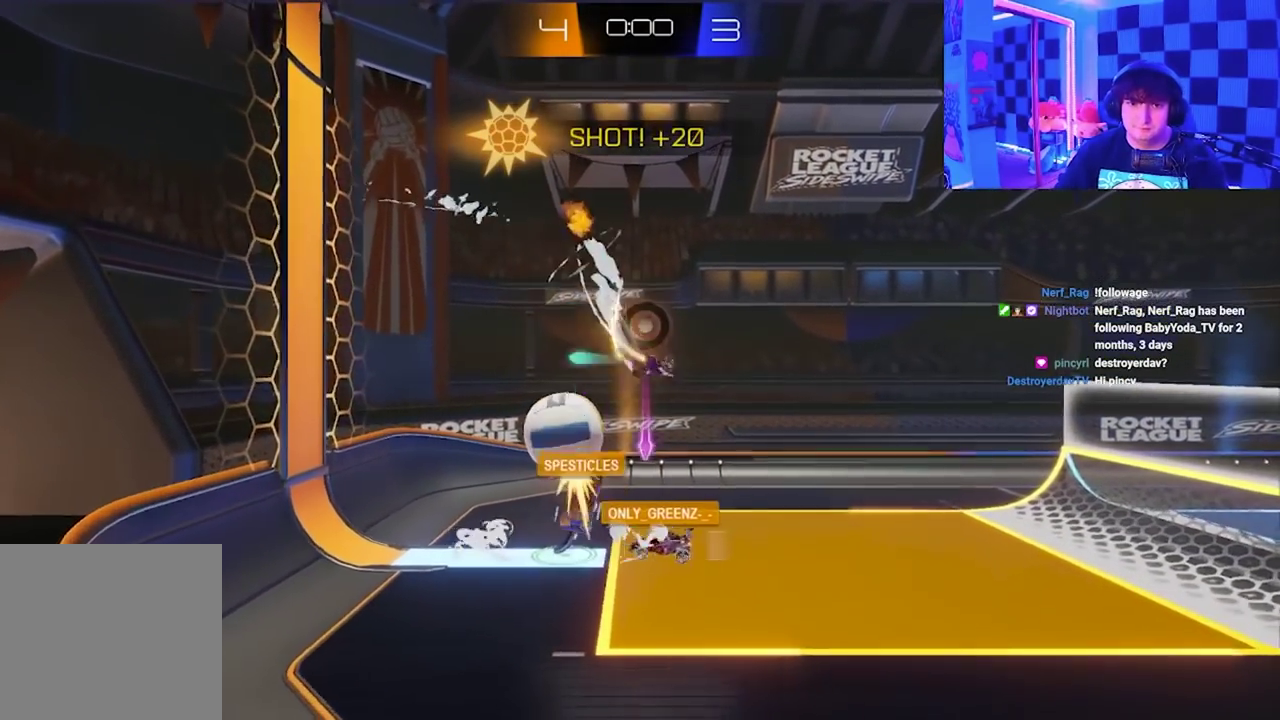
{"buttons": [], "left_stick": "down-right", "events": []}
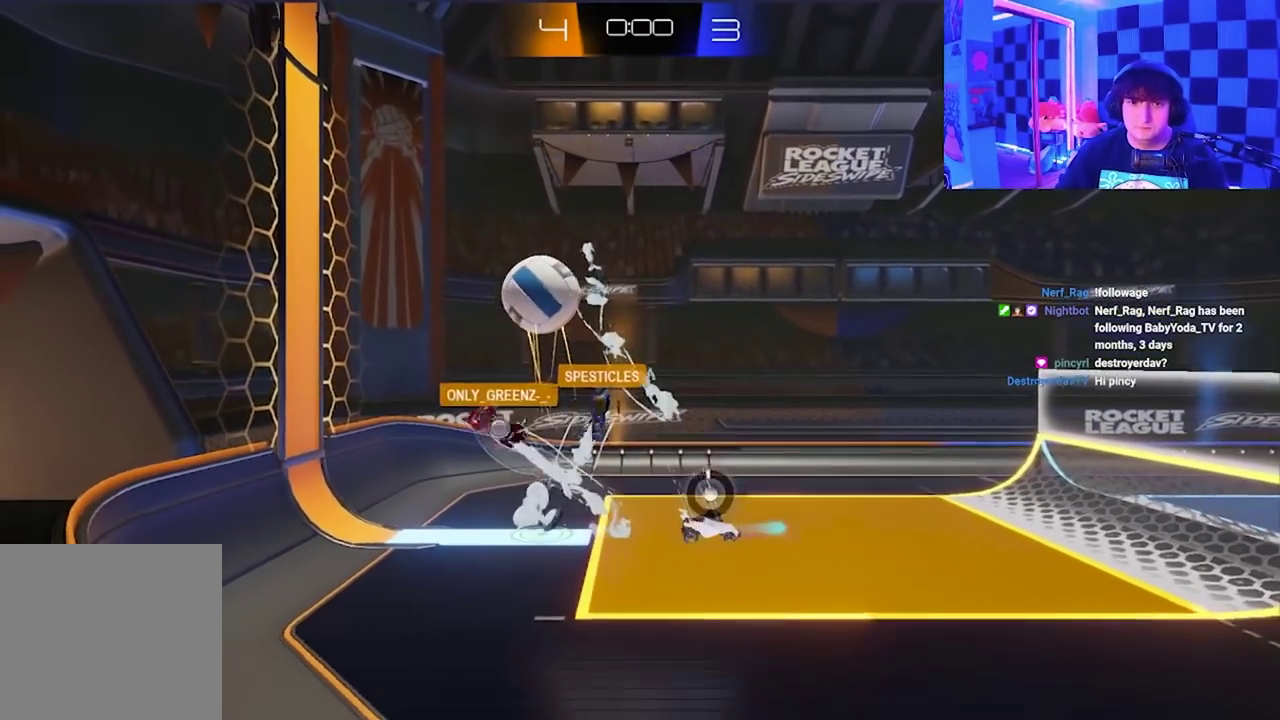
{"buttons": [], "left_stick": "down-right", "events": [[283, "left_stick", "right"], [467, "left_stick", "down-right"]]}
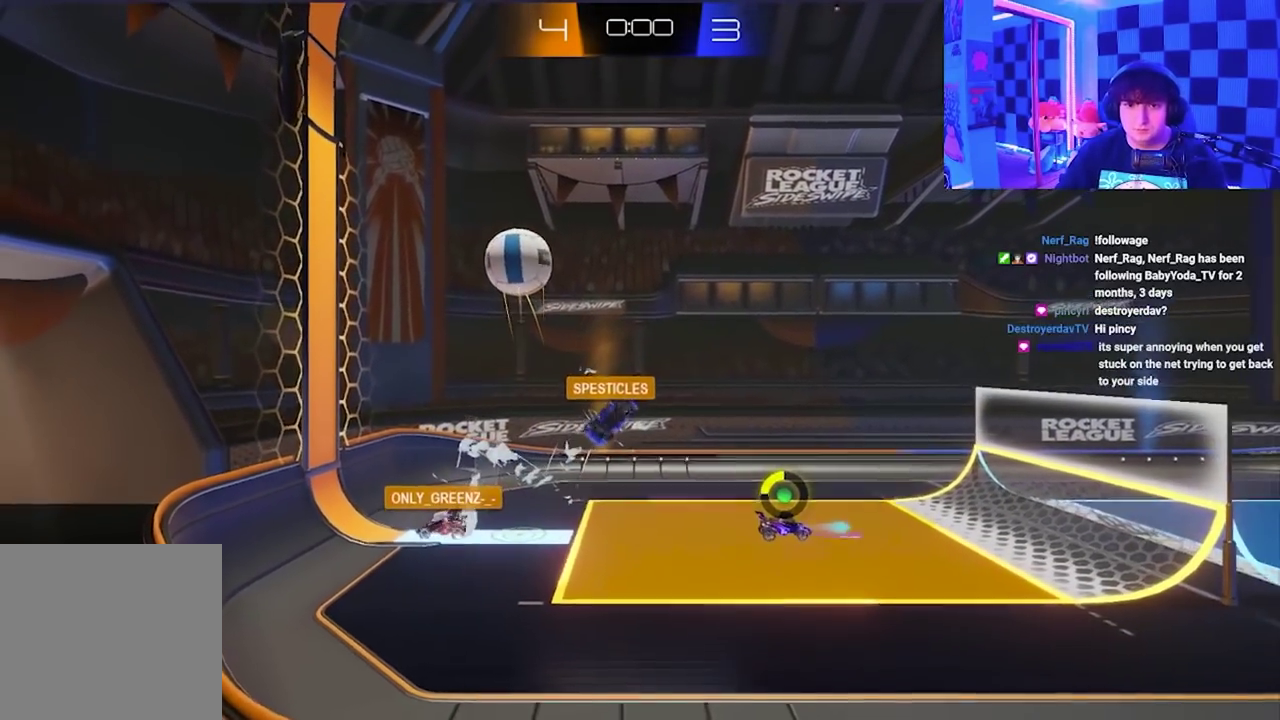
{"buttons": [], "left_stick": "down-right", "events": [[67, "left_stick", "down-left"], [500, "left_stick", "down-right"]]}
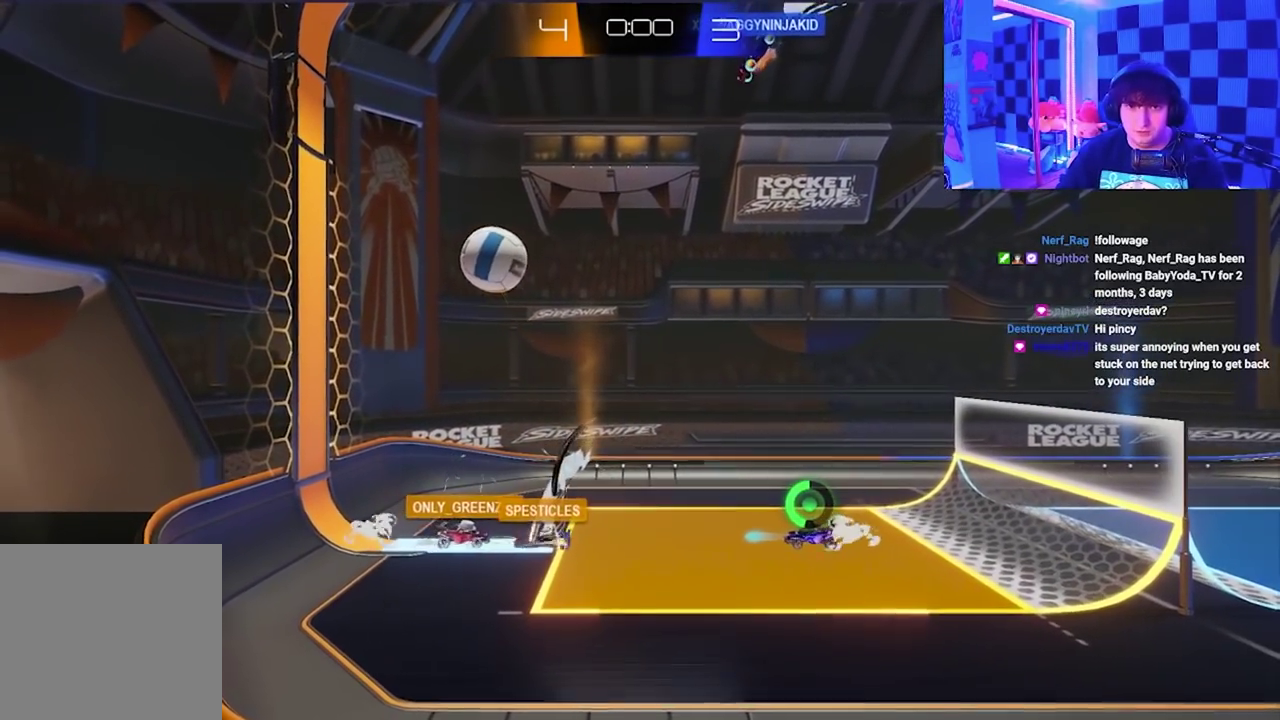
{"buttons": [], "left_stick": "down-left", "events": [[67, "left_stick", "right"], [267, "left_stick", "down-right"], [367, "left_stick", "down-left"]]}
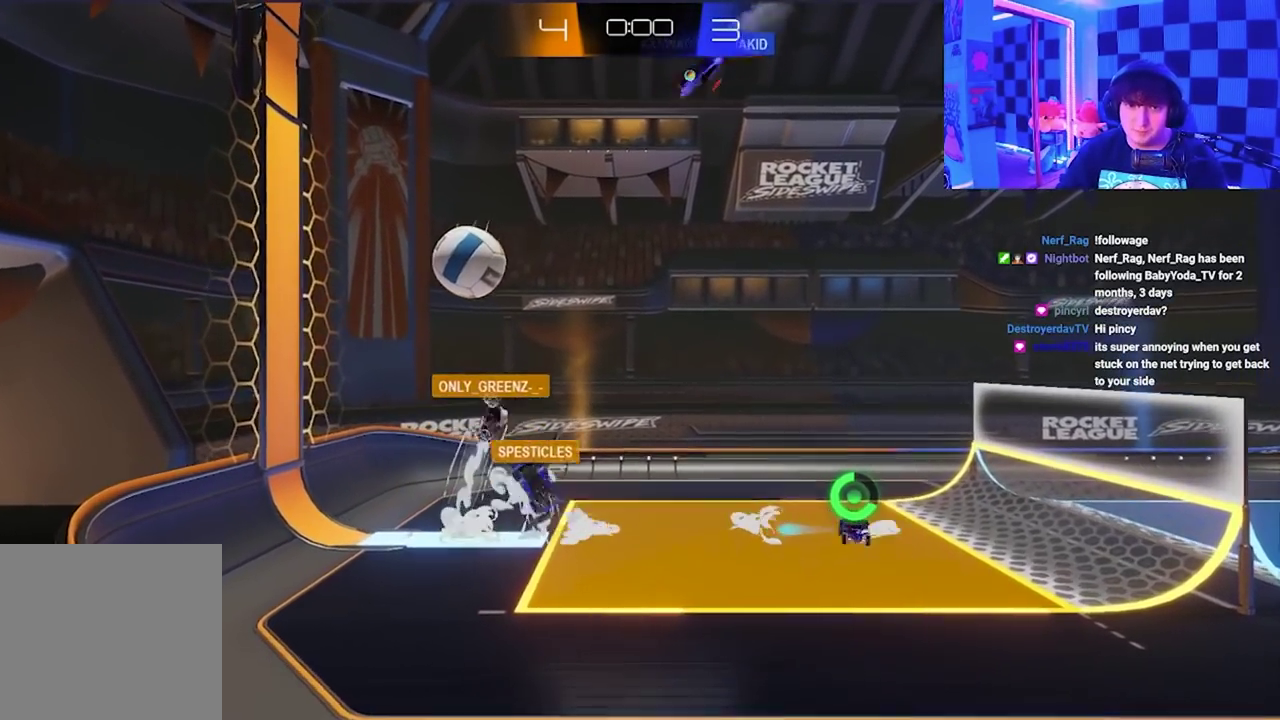
{"buttons": [], "left_stick": "down-left", "events": []}